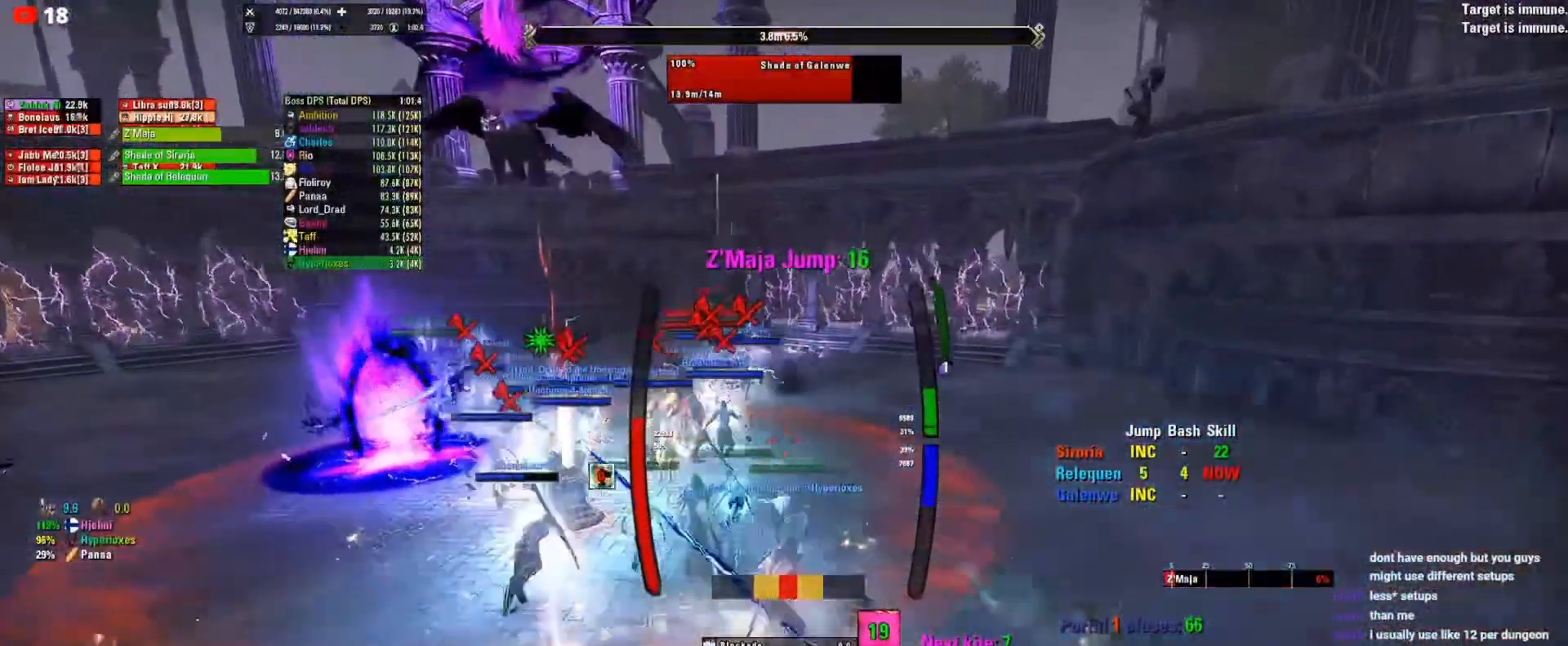
Gameplay with keyboard and mouse; each line is a JSON object with the keys and mouse buttons held at the frame after it. "events" lists presses ("down") and releases ("up") of "1", "2", "3", "4", "5", "a", "alt", "b", "c", "ctrl", "d", "e", "f", "g", "q", "r", "s", "shift", "space", "t", "tab", "tilde", "v", "w", "x", "z", "mouse_left", "mouse_wheel", "mouse_right", "mouse_mb4" and "mouse_mb5" between this image and that frame as [ms after this image, input, new state], when the widget could be followed in between. "mouse_left", "mouse_wheel", "mouse_right", "mouse_mb4", "mouse_mb5" = the "left", "wheel", "right", "mb4", "mb5" buttons of the "mouse" list. No other keys are recorded. "wheel" means that the mouse wheel is clicked or scrolled. Mouse movement is not recorded.
{"keys": [], "mouse": [], "events": [[150, "mouse_left", "down"], [283, "mouse_left", "up"]]}
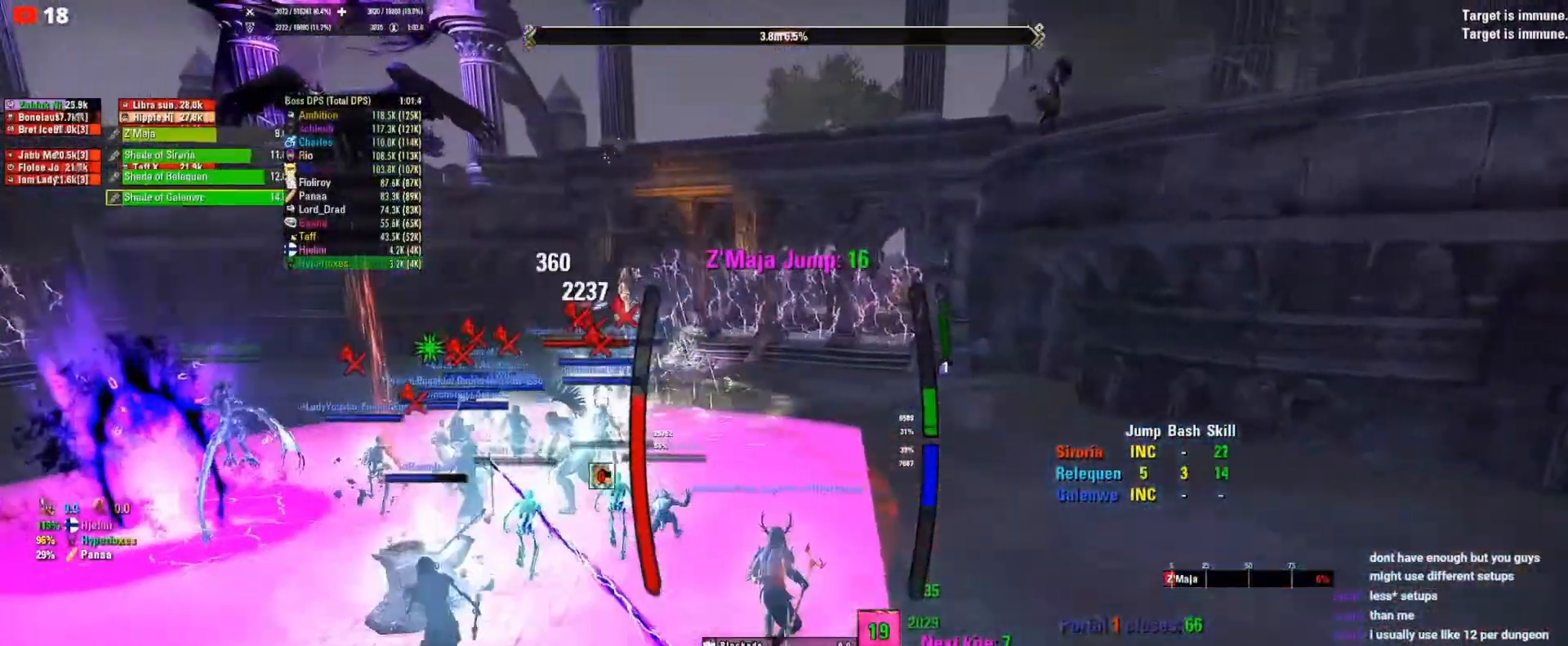
{"keys": [], "mouse": [], "events": []}
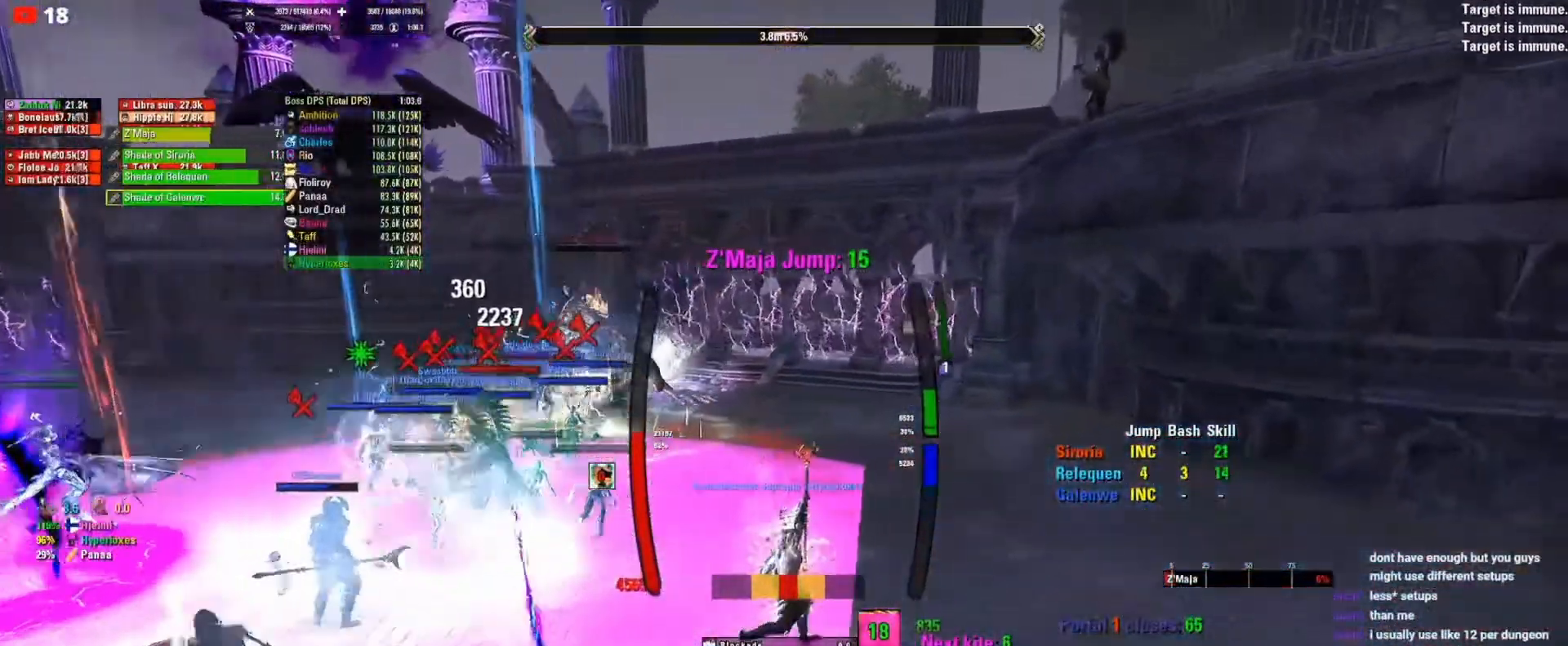
{"keys": [], "mouse": [], "events": []}
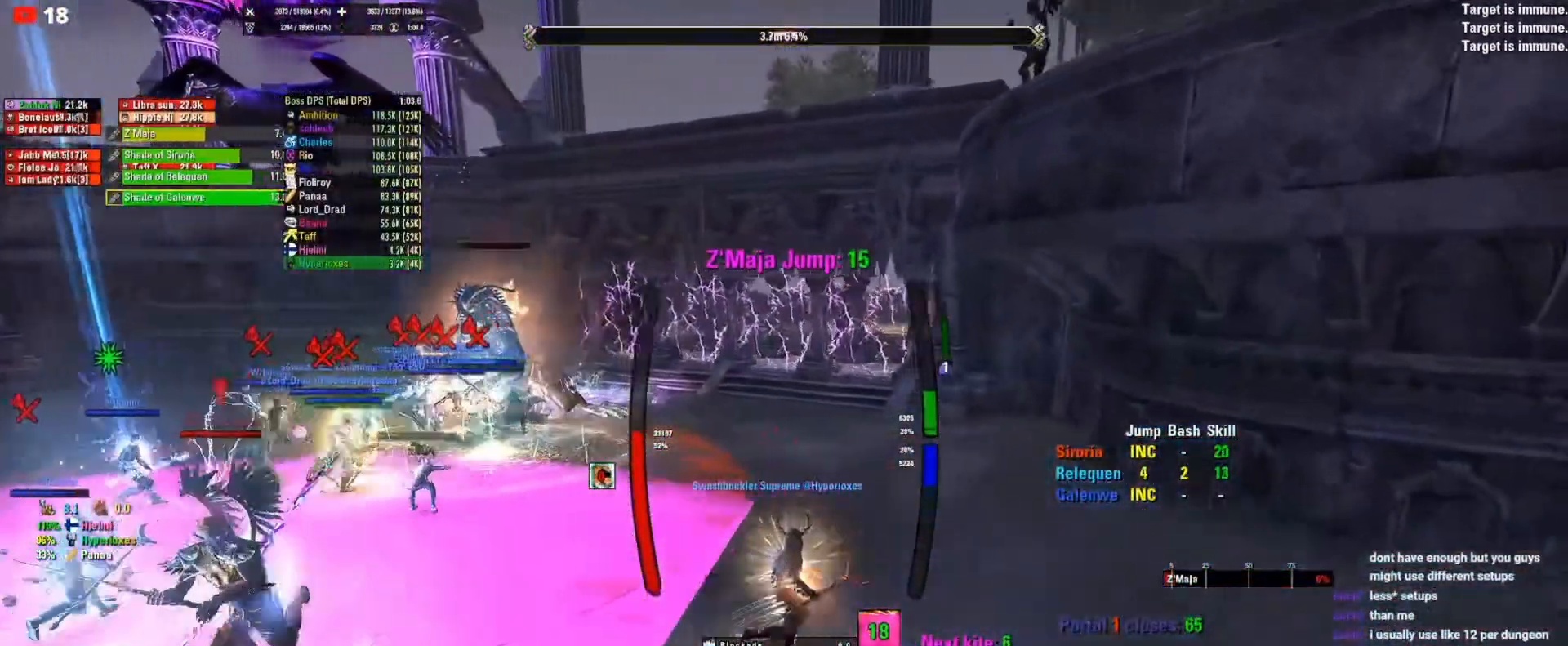
{"keys": [], "mouse": [], "events": []}
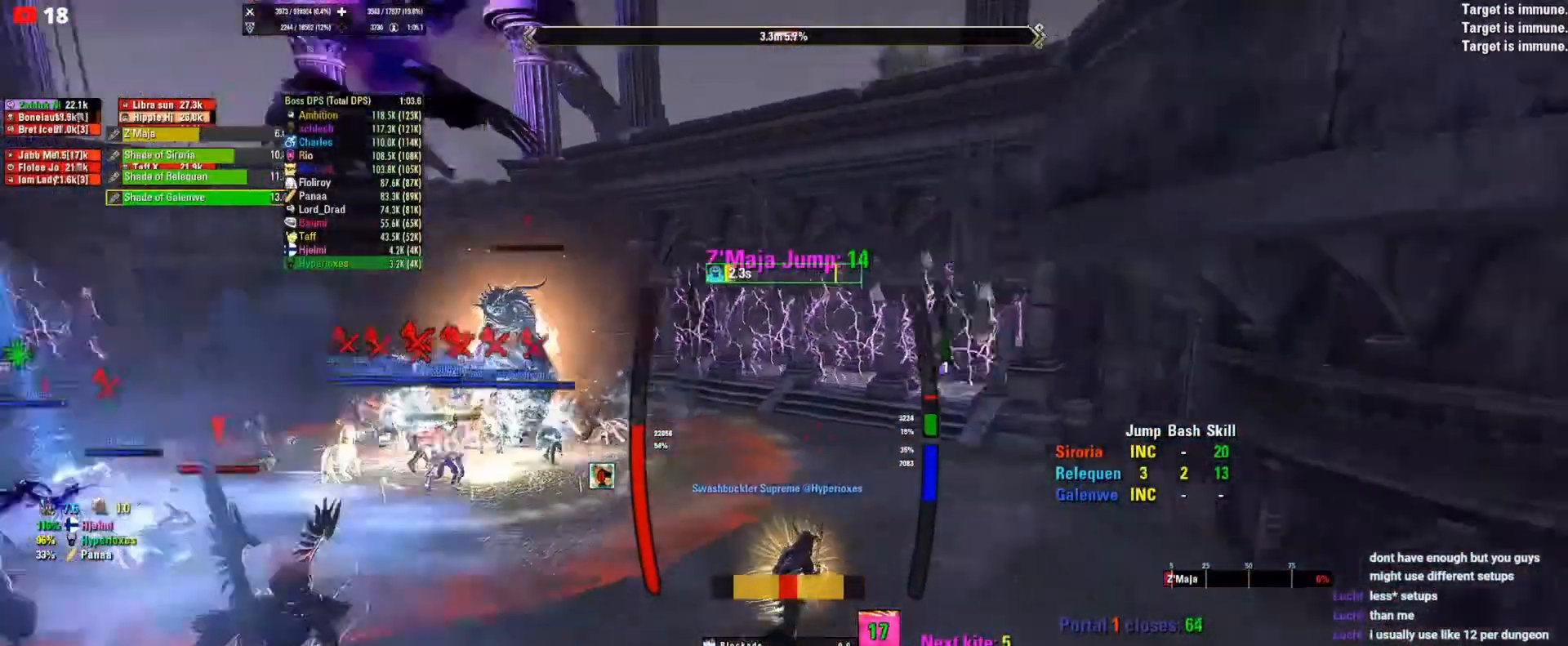
{"keys": [], "mouse": ["left"], "events": [[483, "mouse_left", "down"]]}
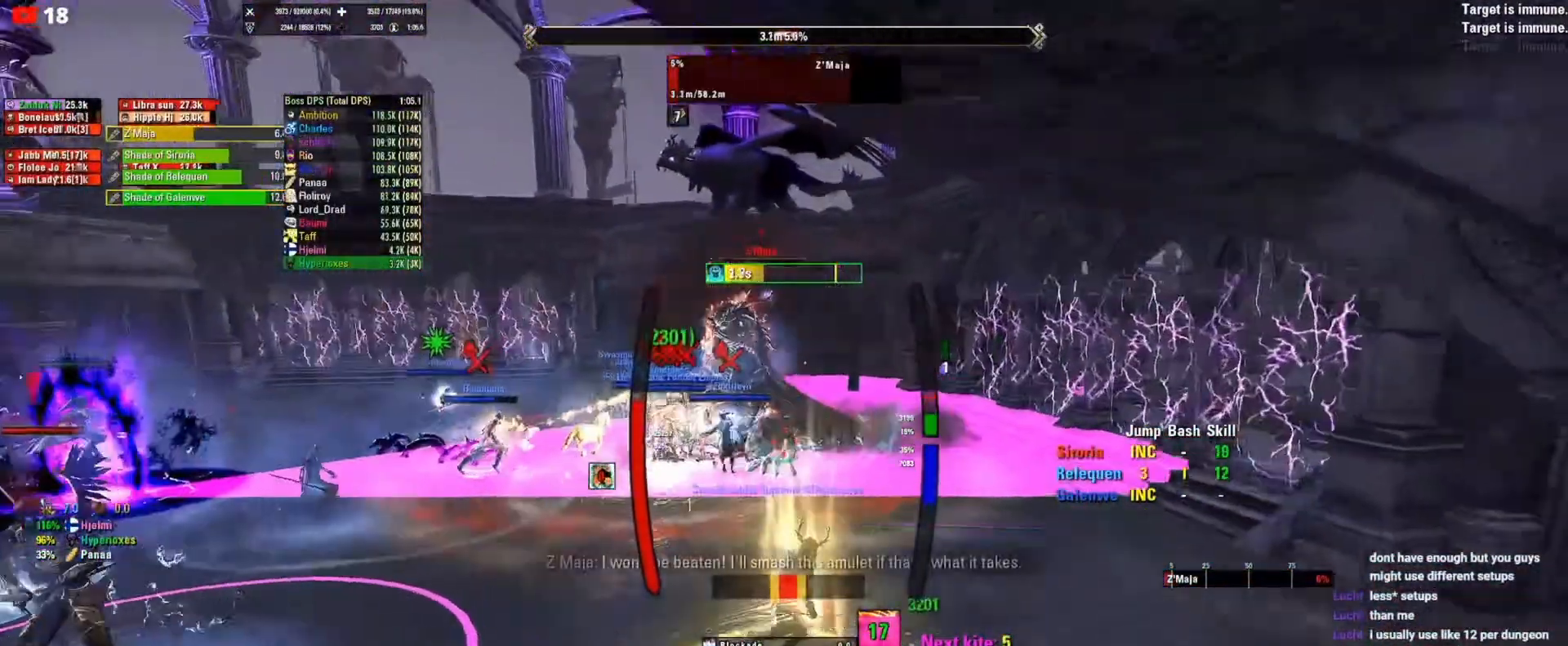
{"keys": [], "mouse": [], "events": [[17, "mouse_left", "up"]]}
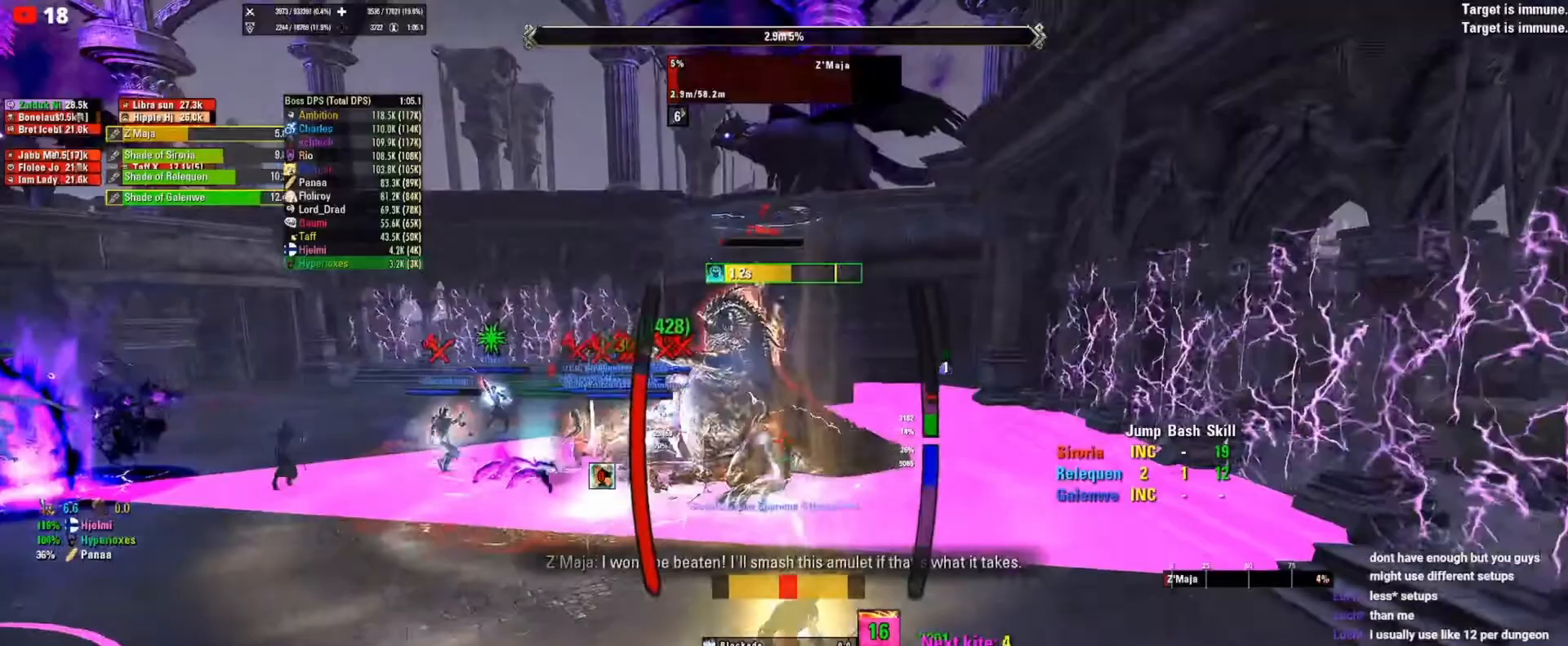
{"keys": [], "mouse": [], "events": [[183, "mouse_left", "down"], [217, "mouse_left", "up"], [283, "mouse_left", "down"], [383, "mouse_left", "up"], [417, "mouse_left", "down"], [450, "mouse_left", "up"]]}
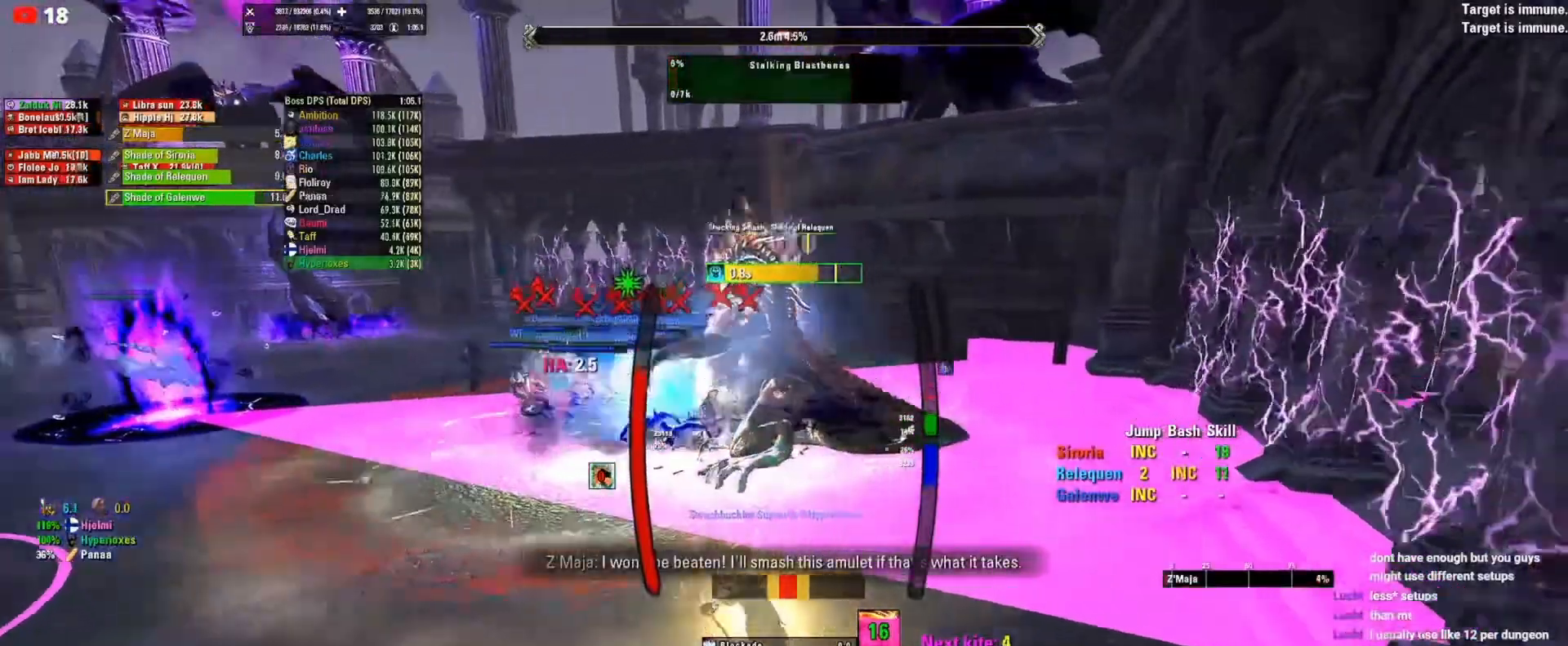
{"keys": [], "mouse": ["right"], "events": [[483, "mouse_right", "down"]]}
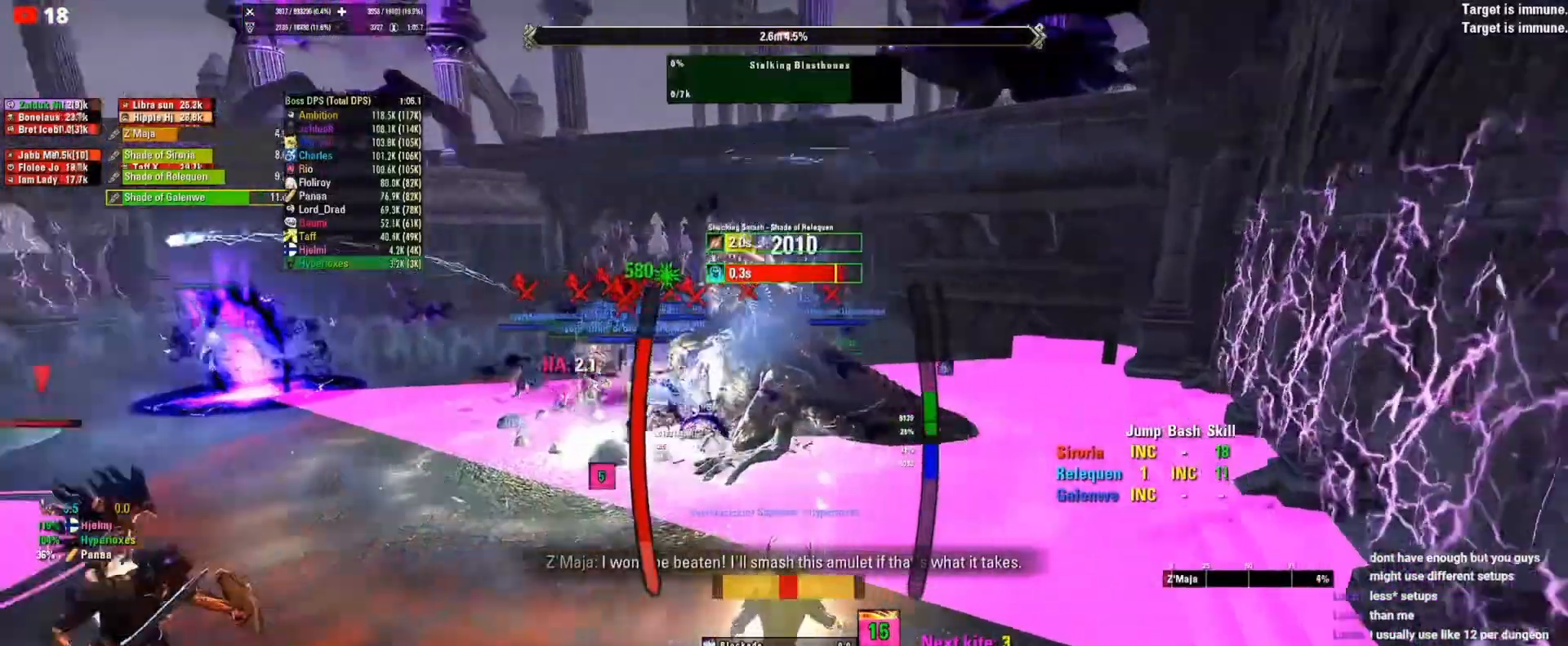
{"keys": [], "mouse": ["right"], "events": []}
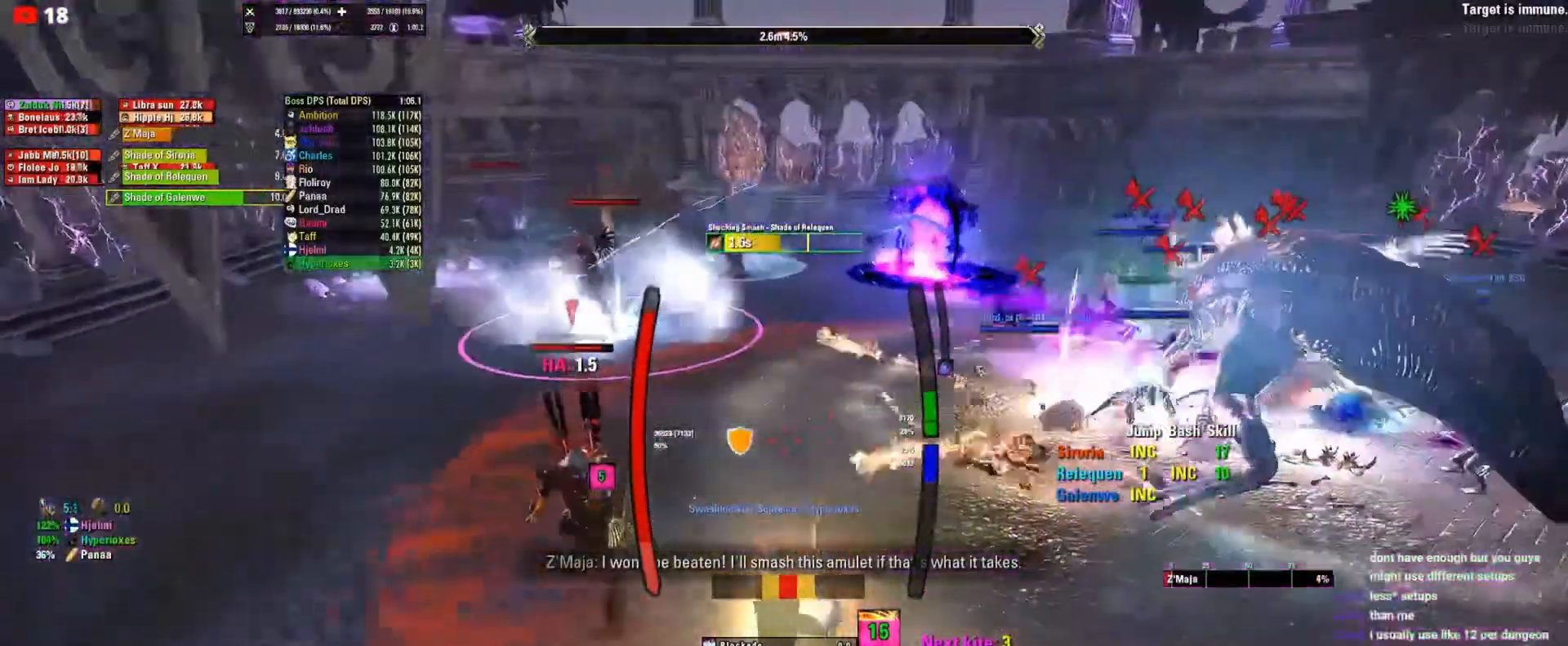
{"keys": [], "mouse": ["right"], "events": []}
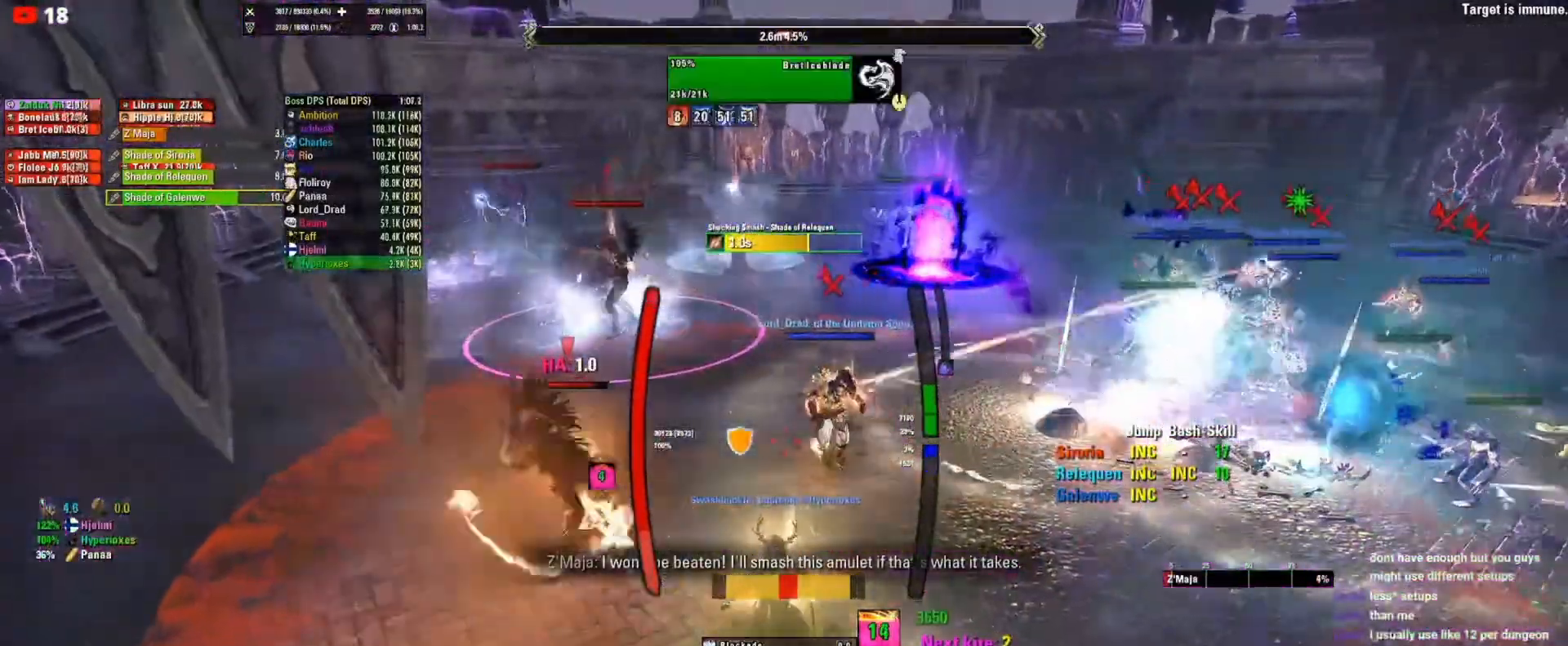
{"keys": [], "mouse": ["right"], "events": []}
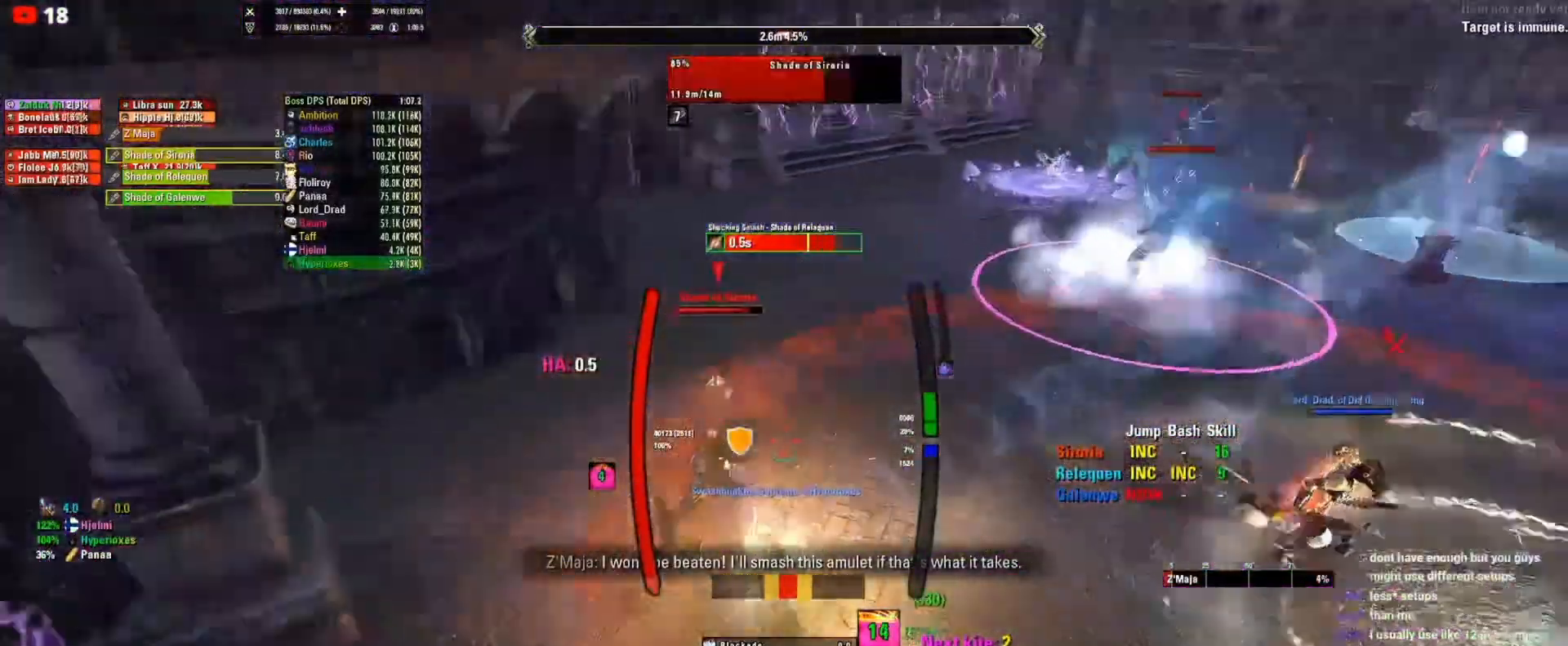
{"keys": [], "mouse": ["right"], "events": []}
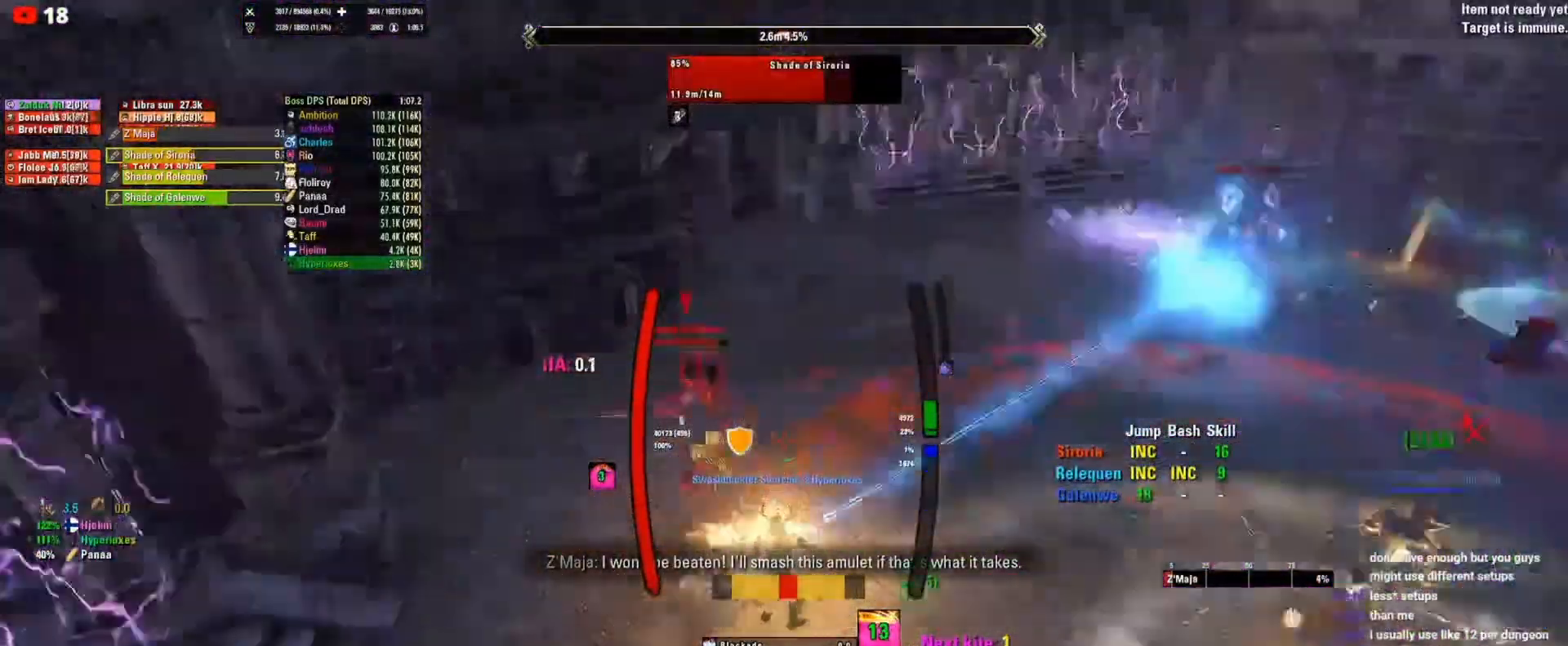
{"keys": [], "mouse": ["right"], "events": []}
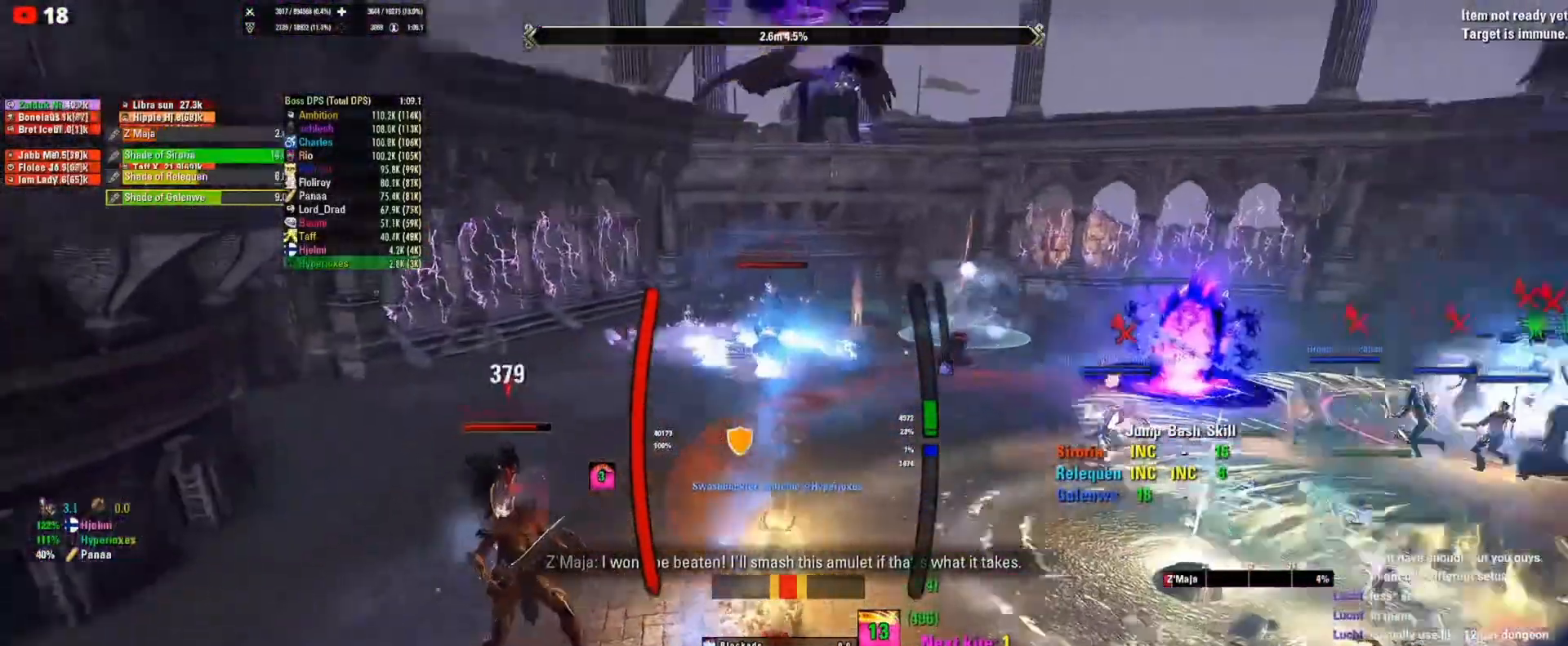
{"keys": [], "mouse": ["right"], "events": []}
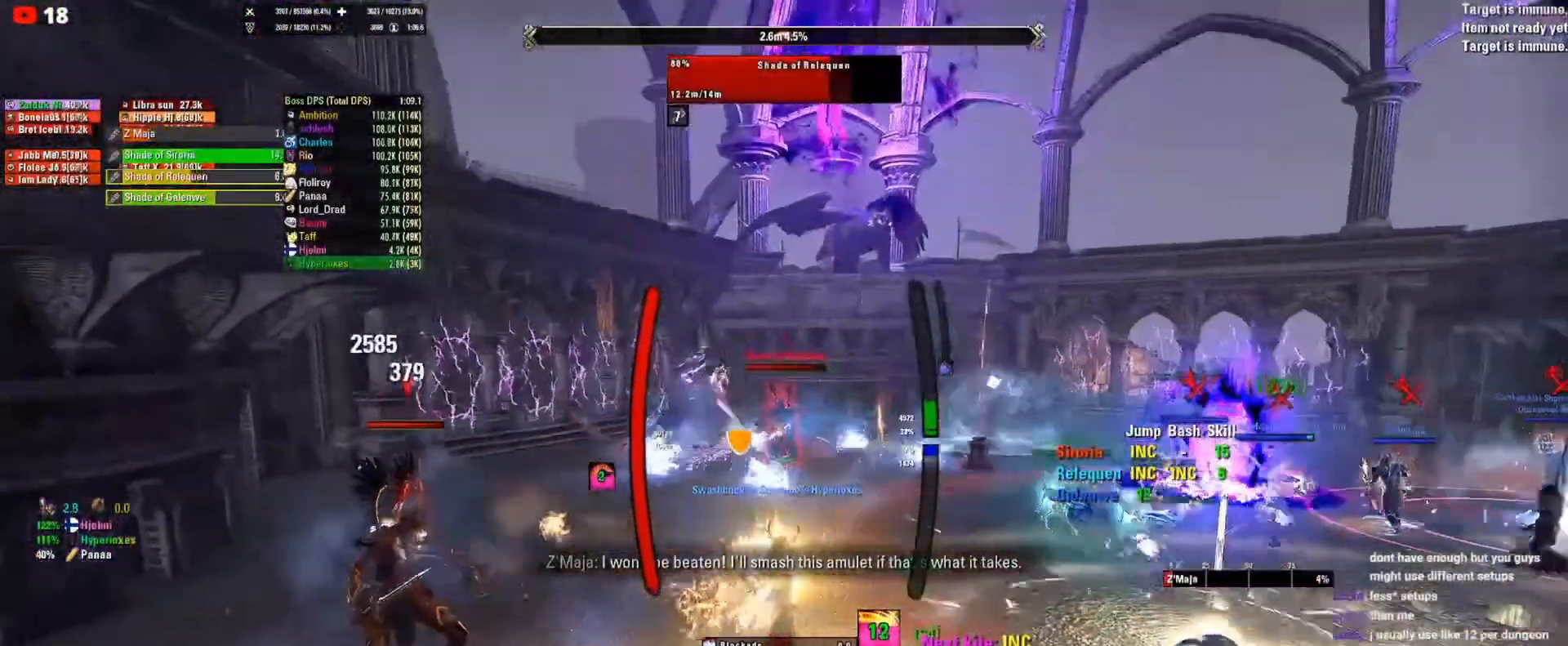
{"keys": [], "mouse": [], "events": [[217, "mouse_right", "up"]]}
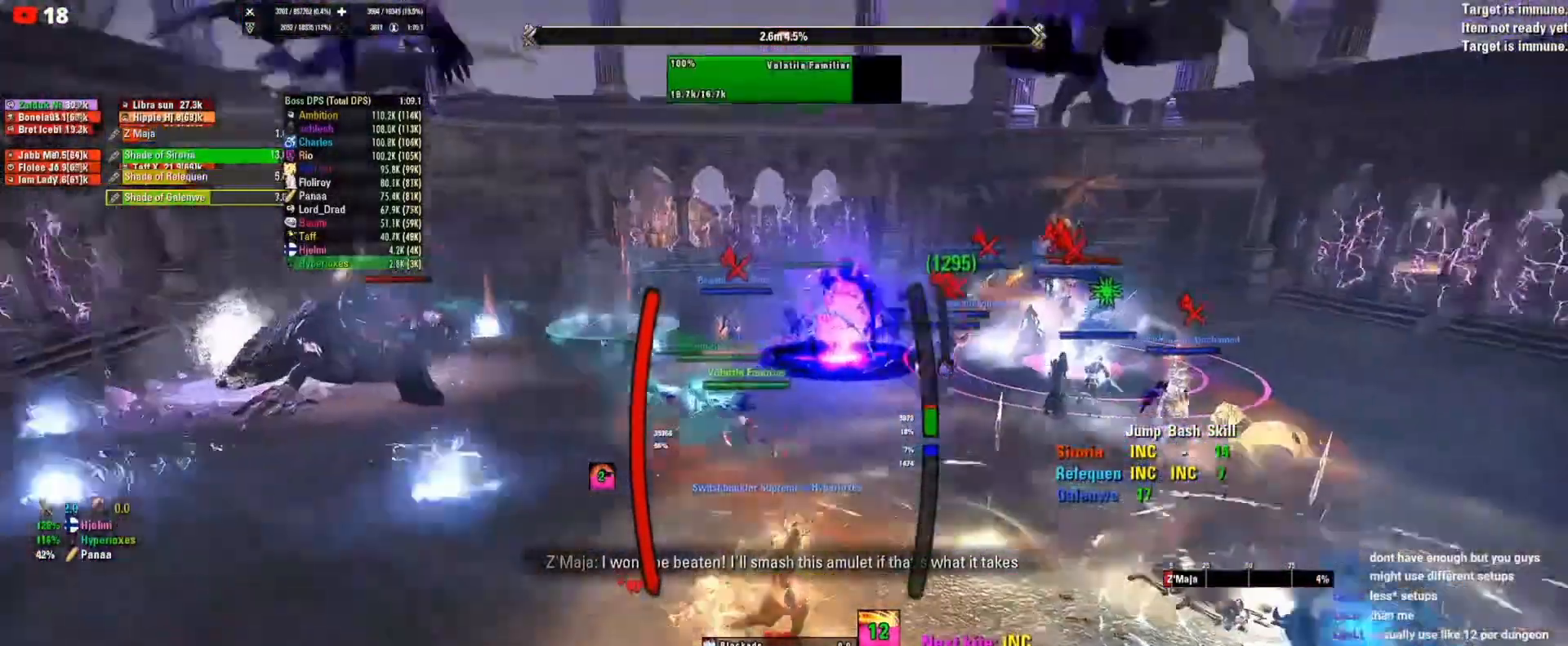
{"keys": [], "mouse": [], "events": []}
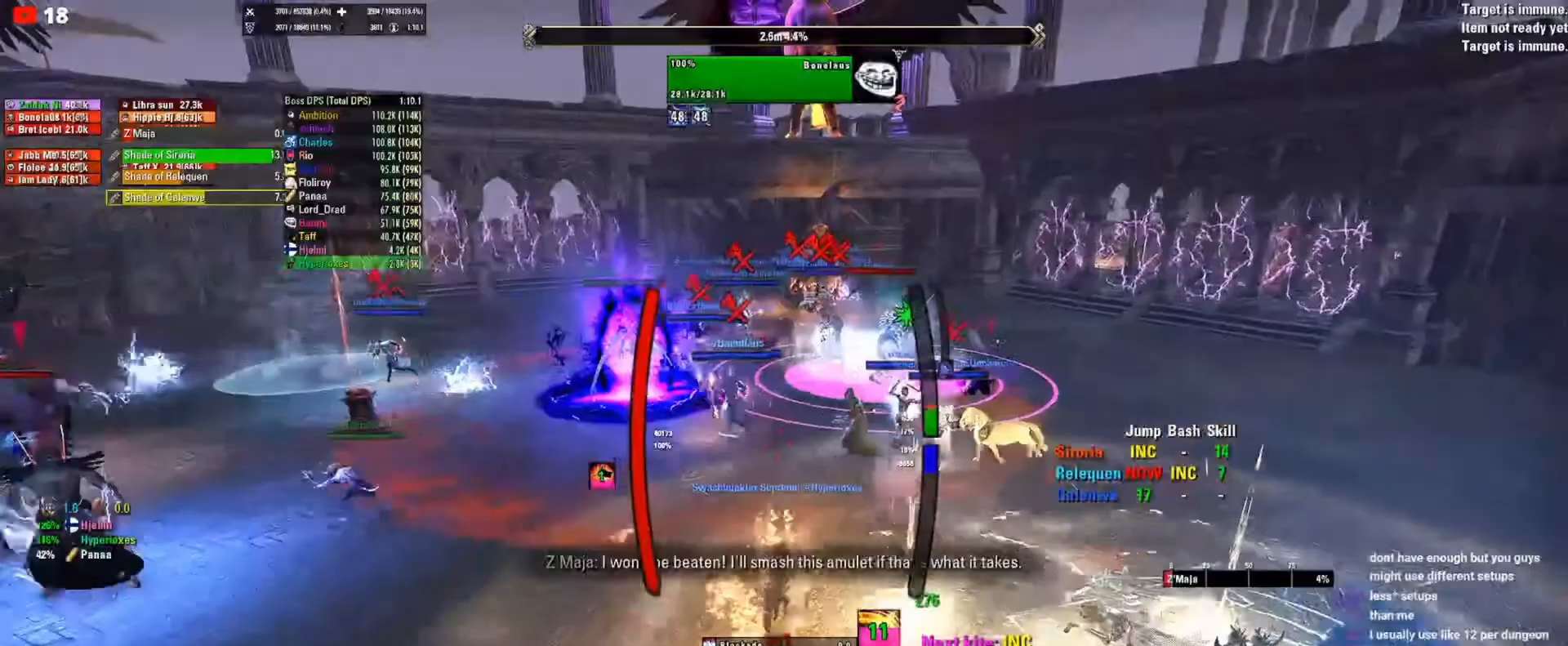
{"keys": [], "mouse": [], "events": [[250, "mouse_left", "down"], [383, "mouse_left", "up"]]}
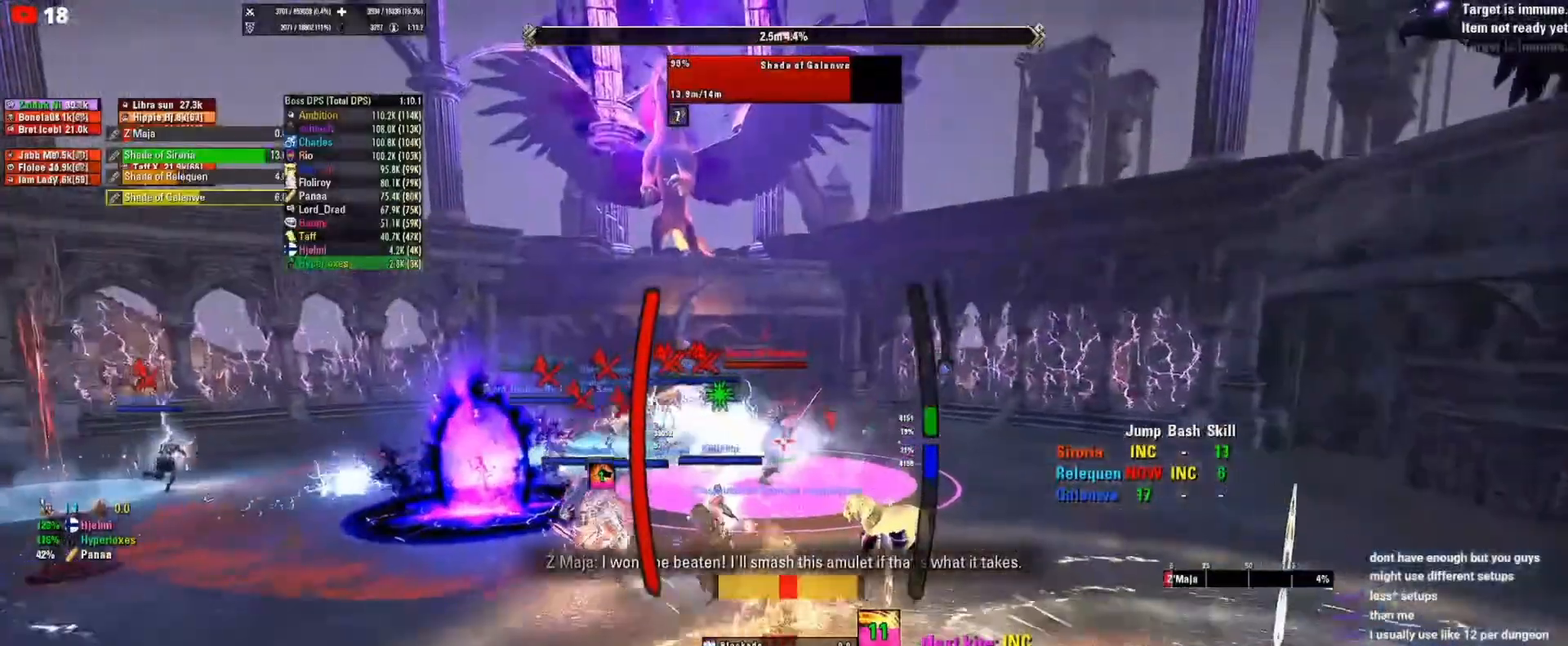
{"keys": [], "mouse": [], "events": []}
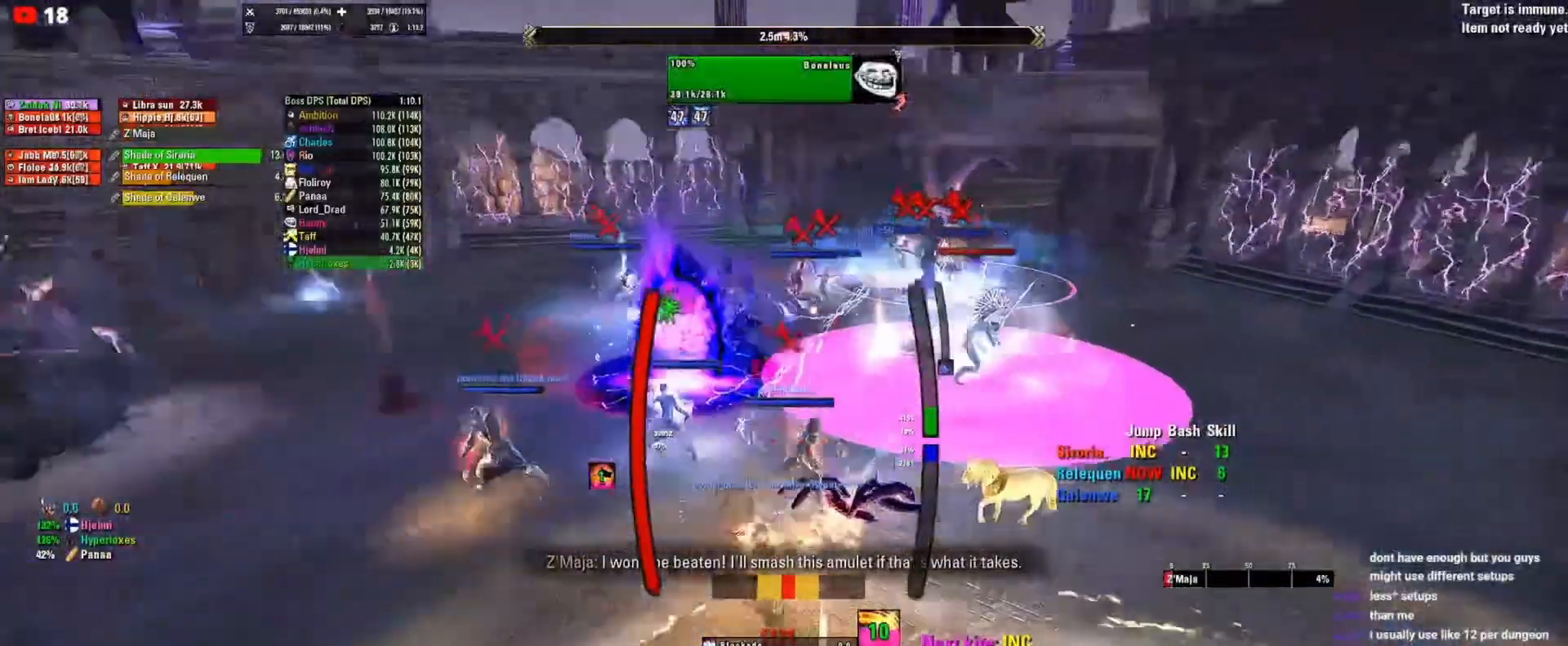
{"keys": [], "mouse": [], "events": [[283, "mouse_left", "down"], [383, "mouse_left", "up"]]}
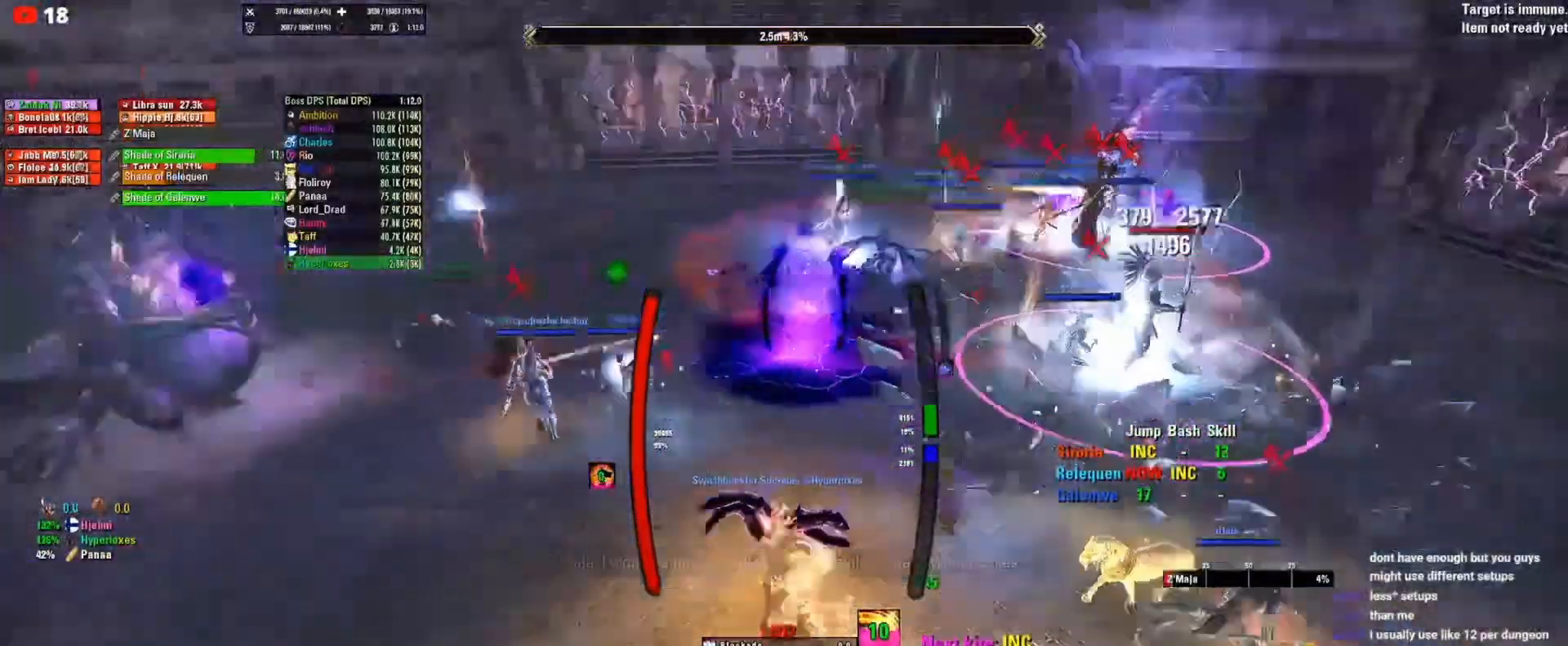
{"keys": [], "mouse": [], "events": []}
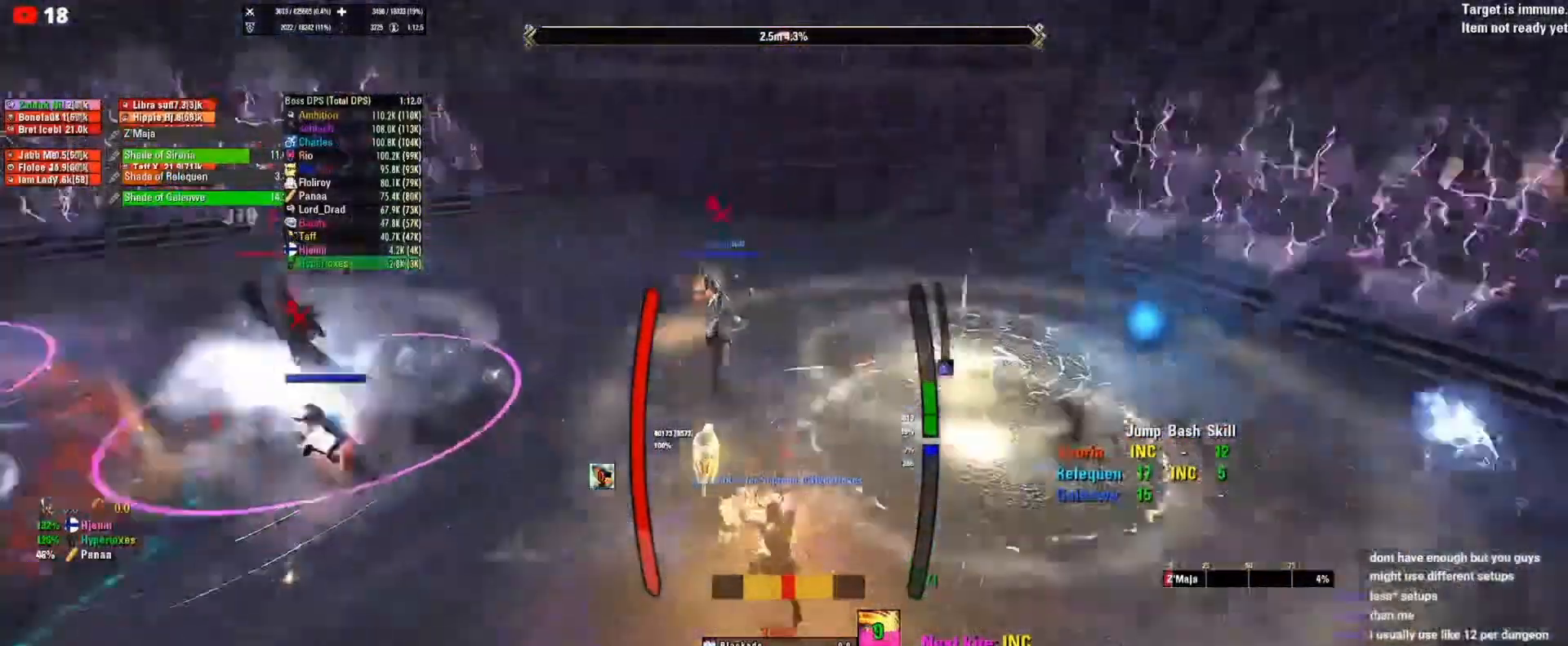
{"keys": [], "mouse": ["right"], "events": [[17, "mouse_right", "down"]]}
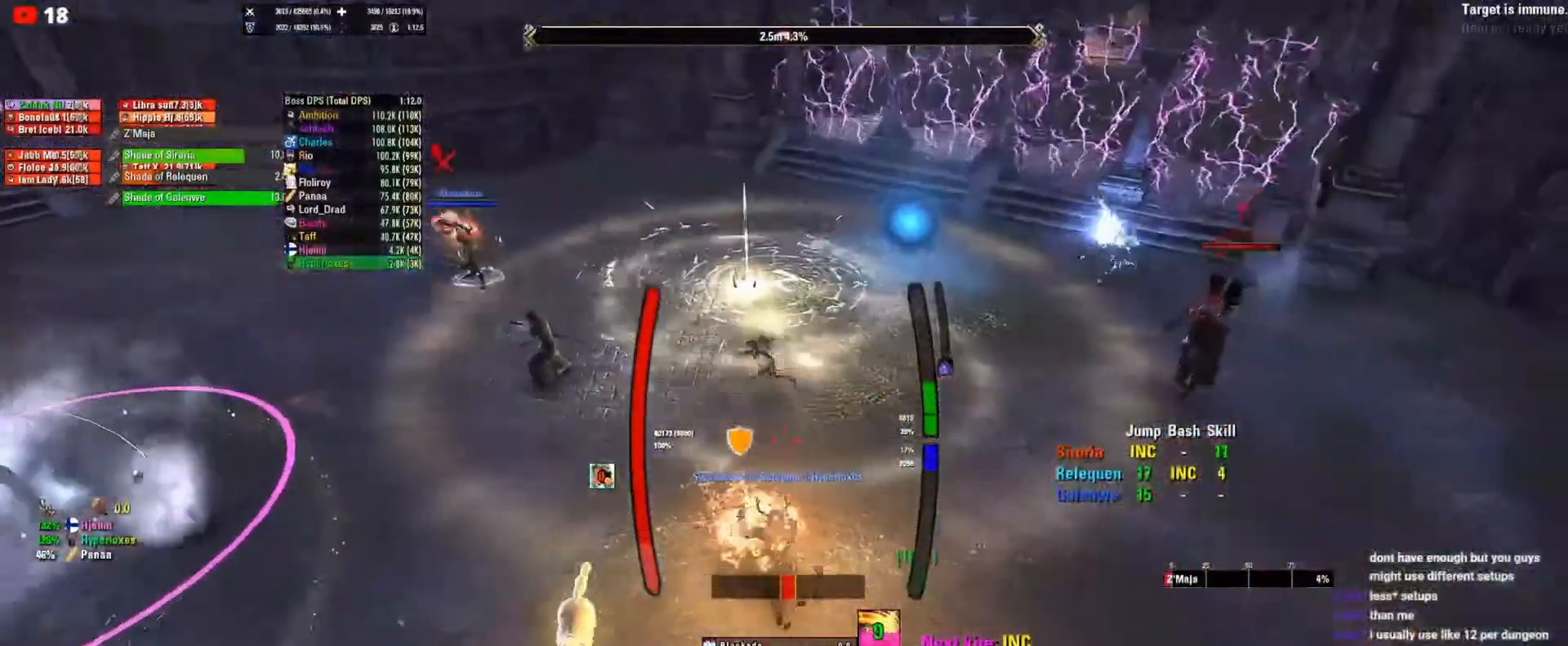
{"keys": [], "mouse": ["right"], "events": []}
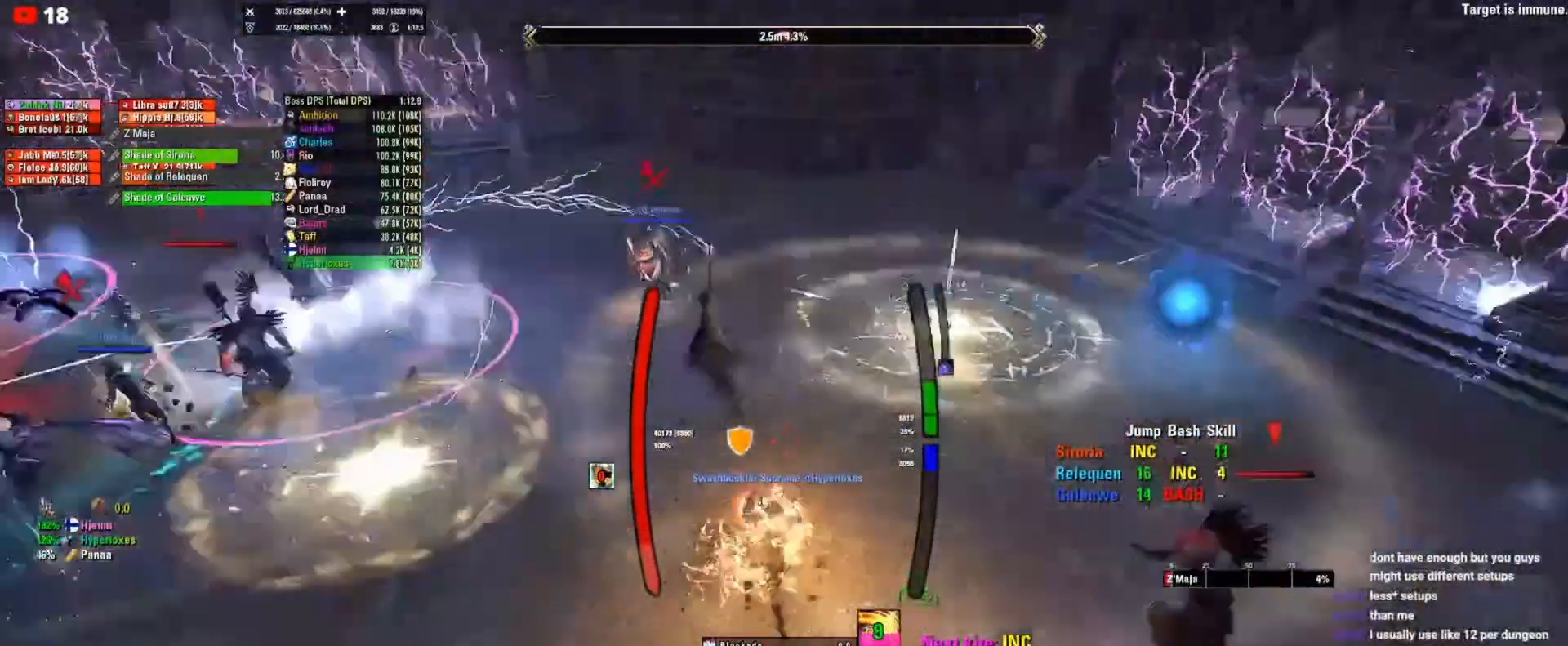
{"keys": [], "mouse": ["right"], "events": []}
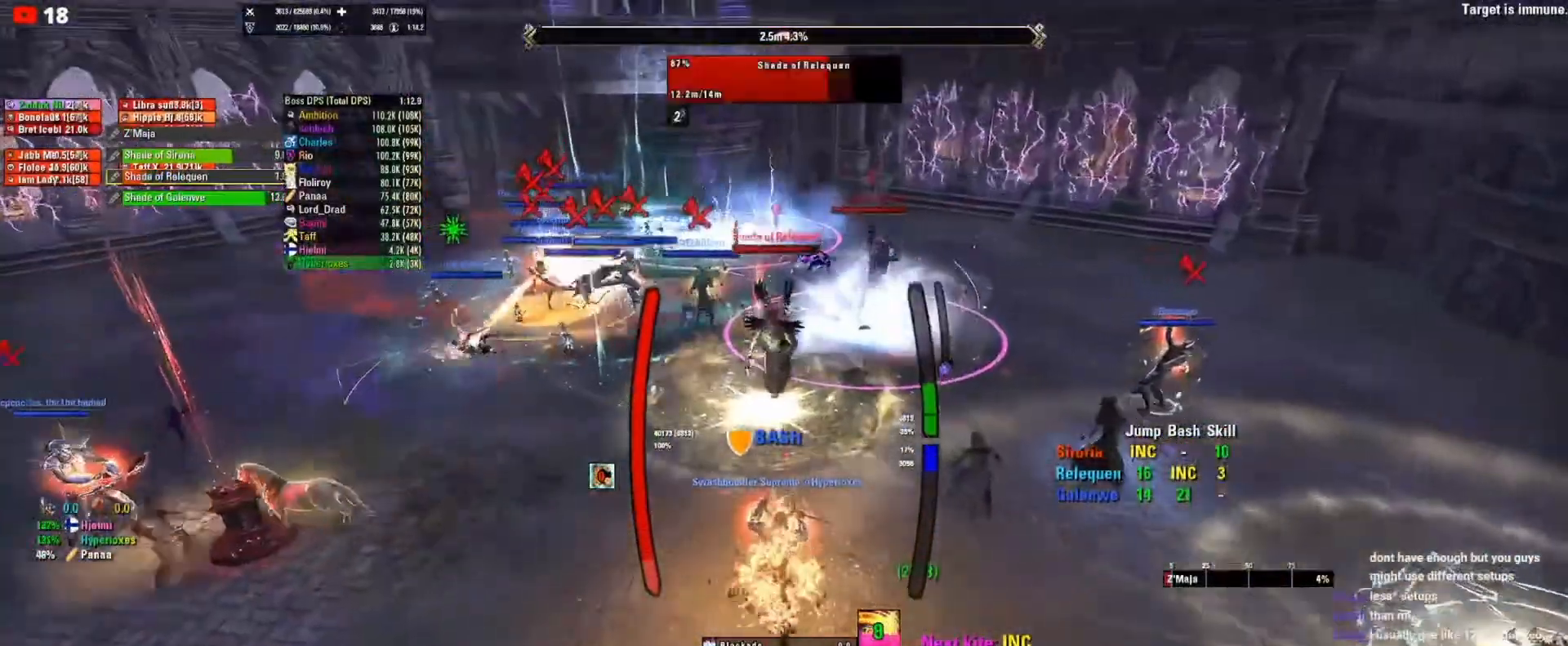
{"keys": [], "mouse": ["right"], "events": []}
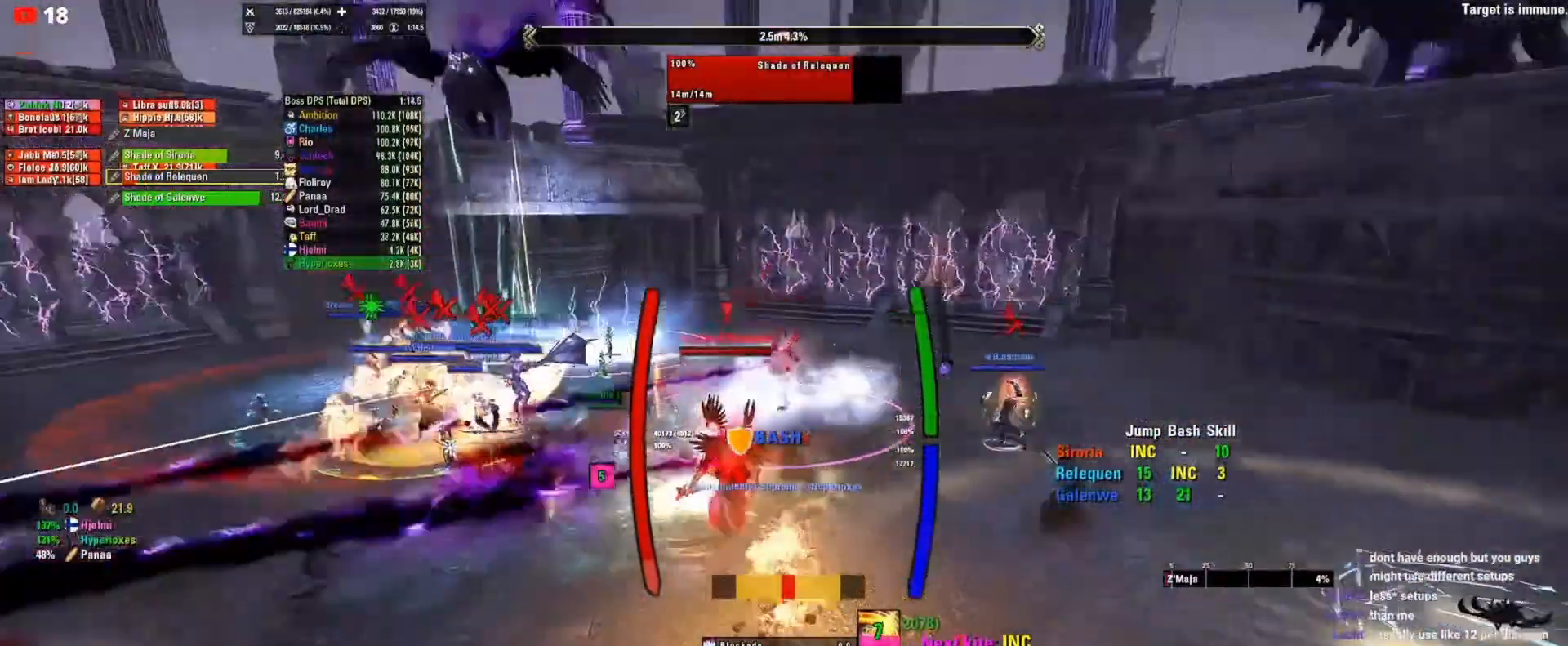
{"keys": [], "mouse": ["right"], "events": []}
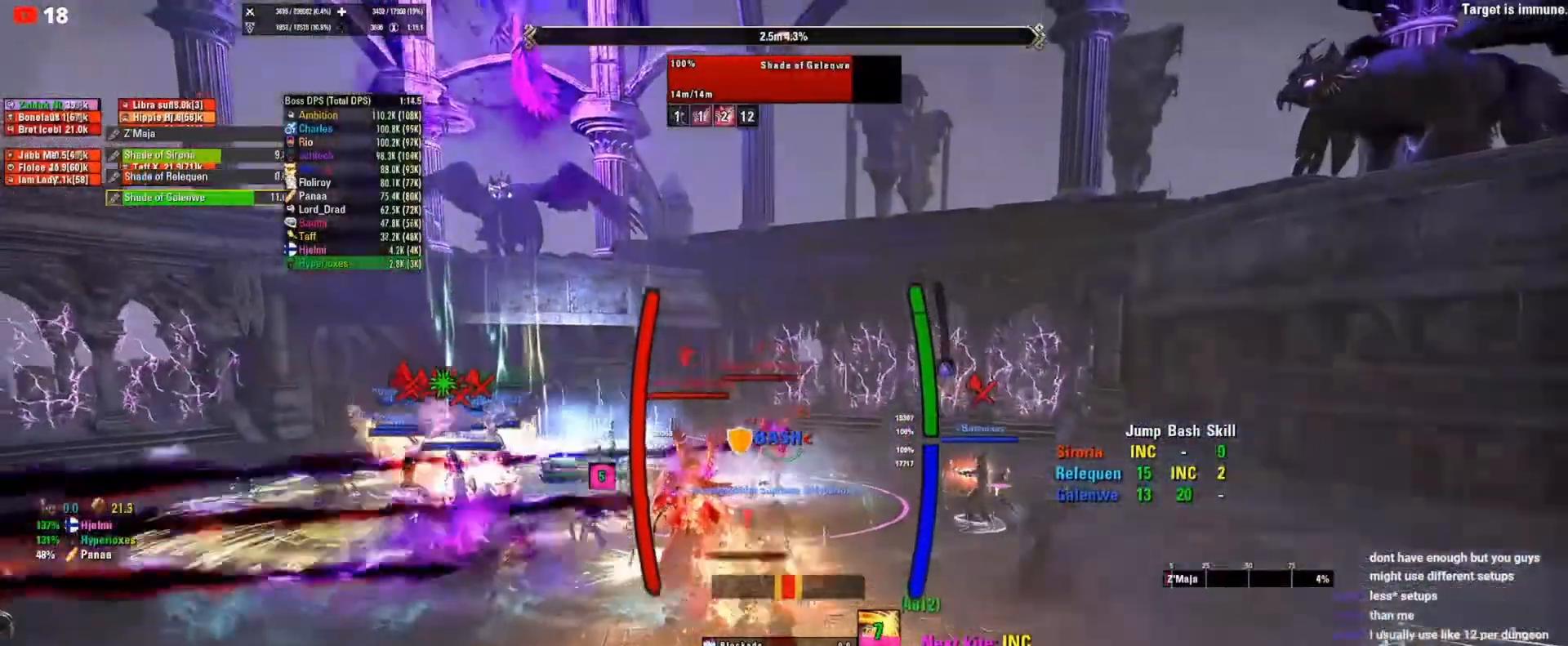
{"keys": [], "mouse": ["right"], "events": []}
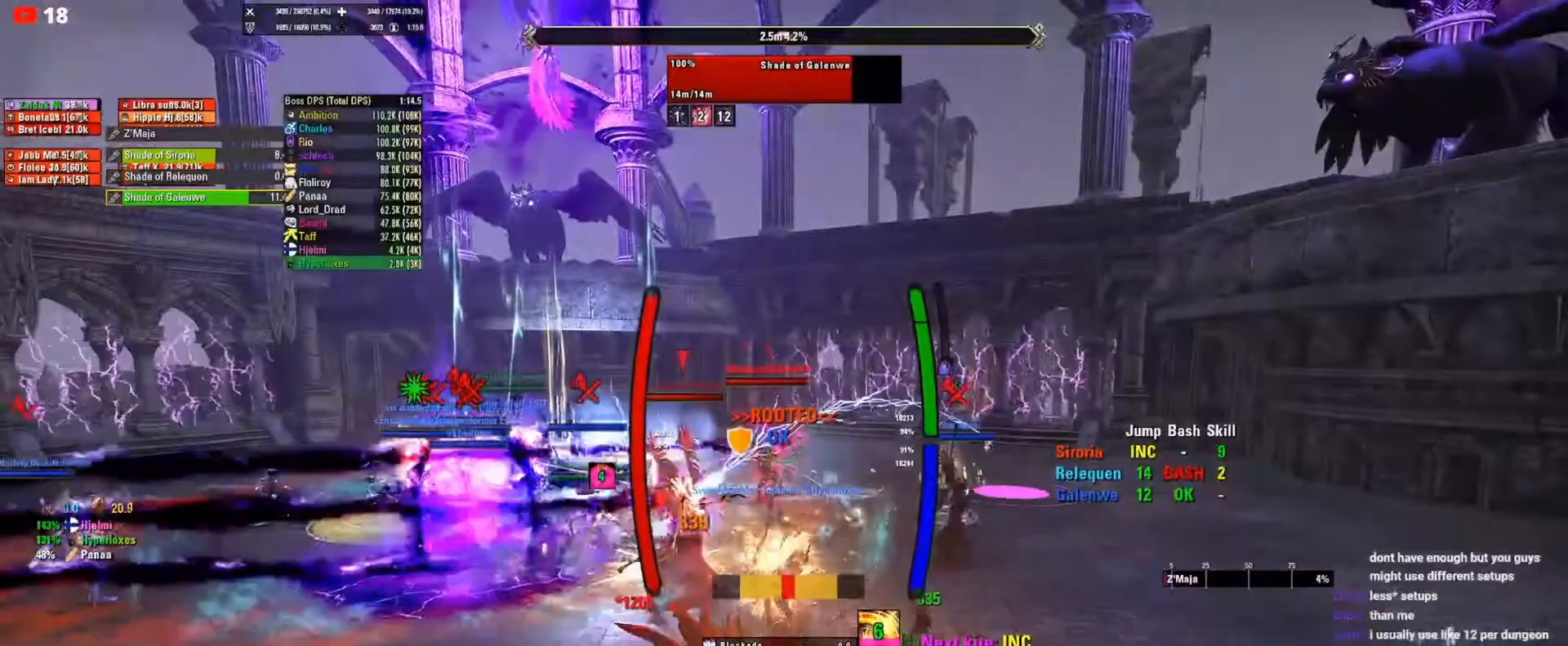
{"keys": [], "mouse": ["right"], "events": []}
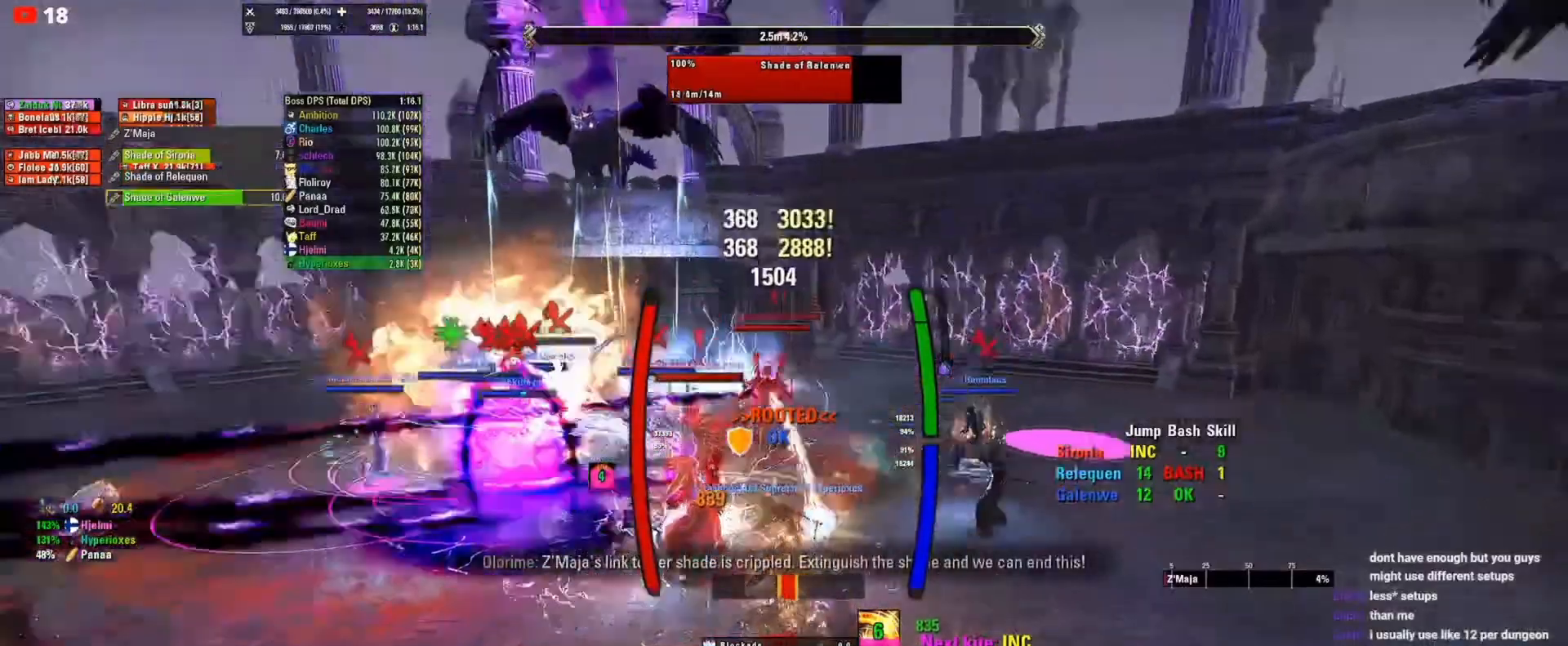
{"keys": [], "mouse": ["right"], "events": [[183, "mouse_left", "down"], [417, "mouse_left", "up"]]}
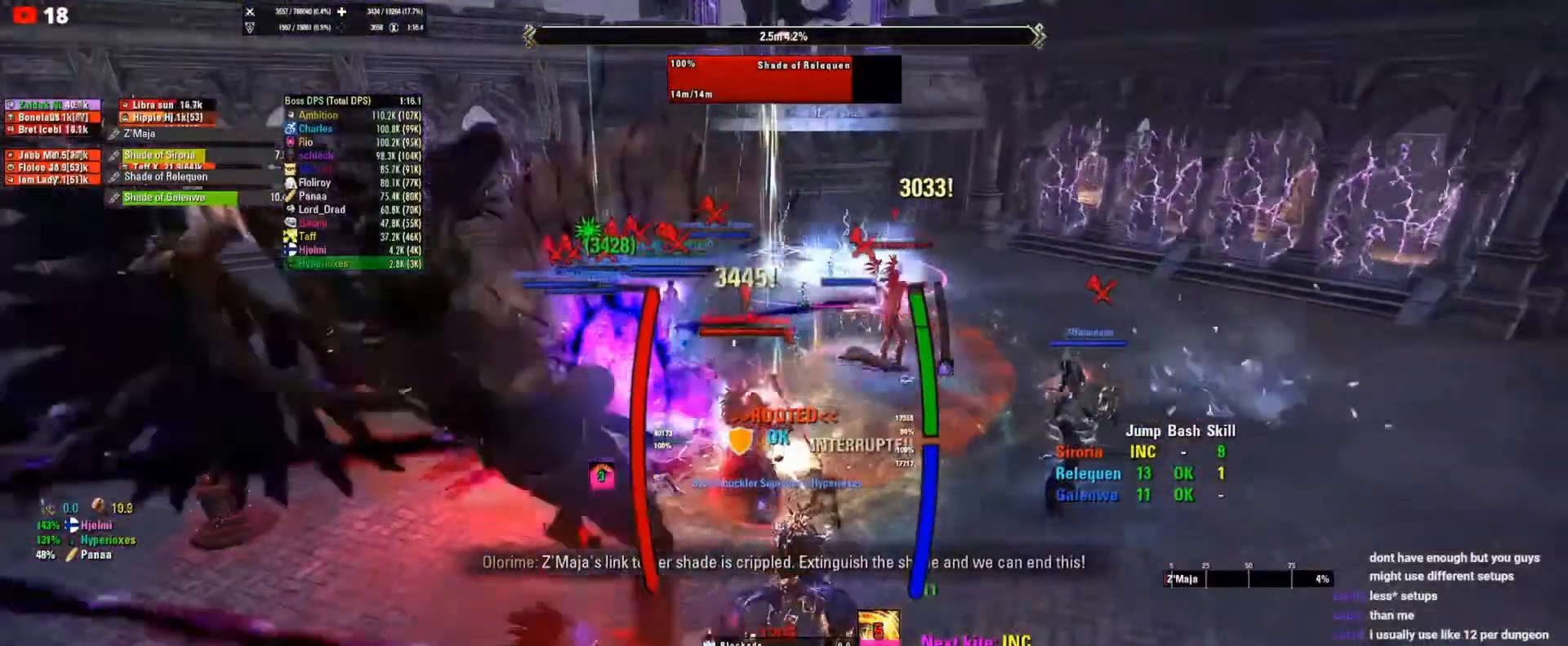
{"keys": [], "mouse": ["right"], "events": []}